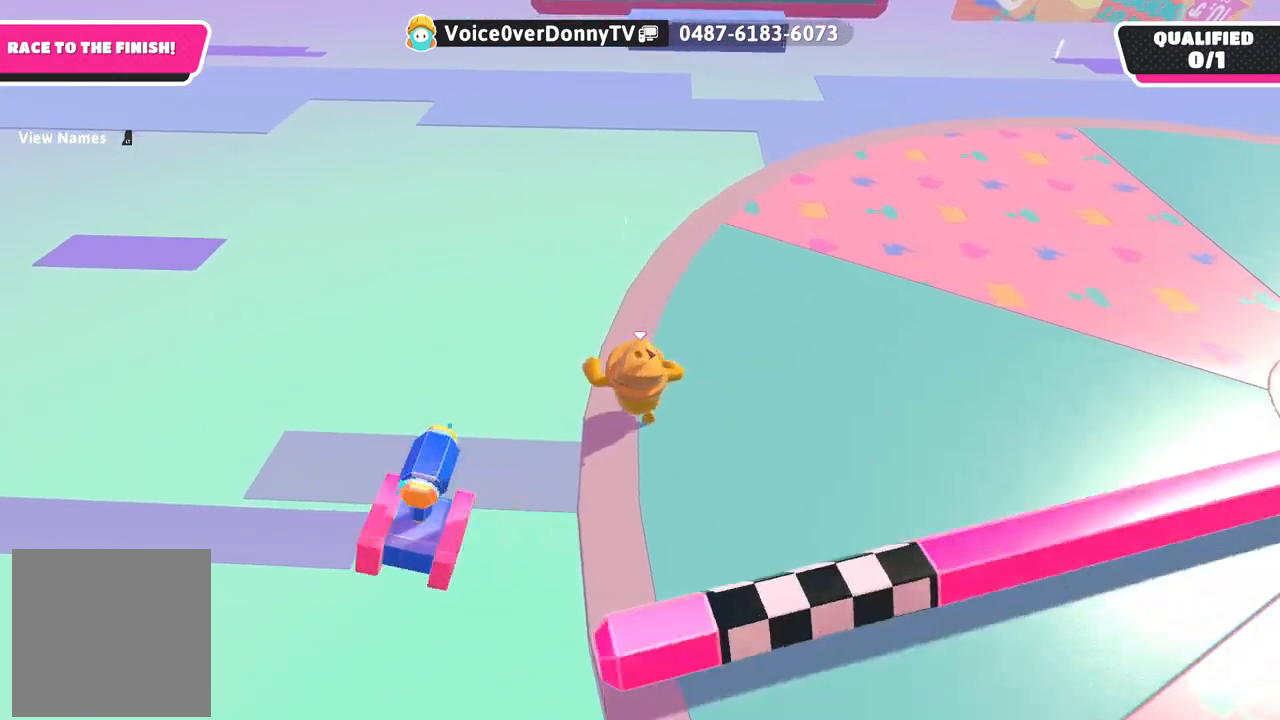
Gameplay with a controller (Xbox layout); each line is a JSON object with the inputs held at the frame after it. "events" lists button and stick changes between this image and that frame as [ms after this image, input, new state], when the widget could be followed in between.
{"buttons": [], "left_stick": "up", "right_stick": "center", "events": [[33, "left_stick", "up"], [133, "A", "down"], [217, "L3", "down"], [367, "L3", "up"], [450, "A", "up"]]}
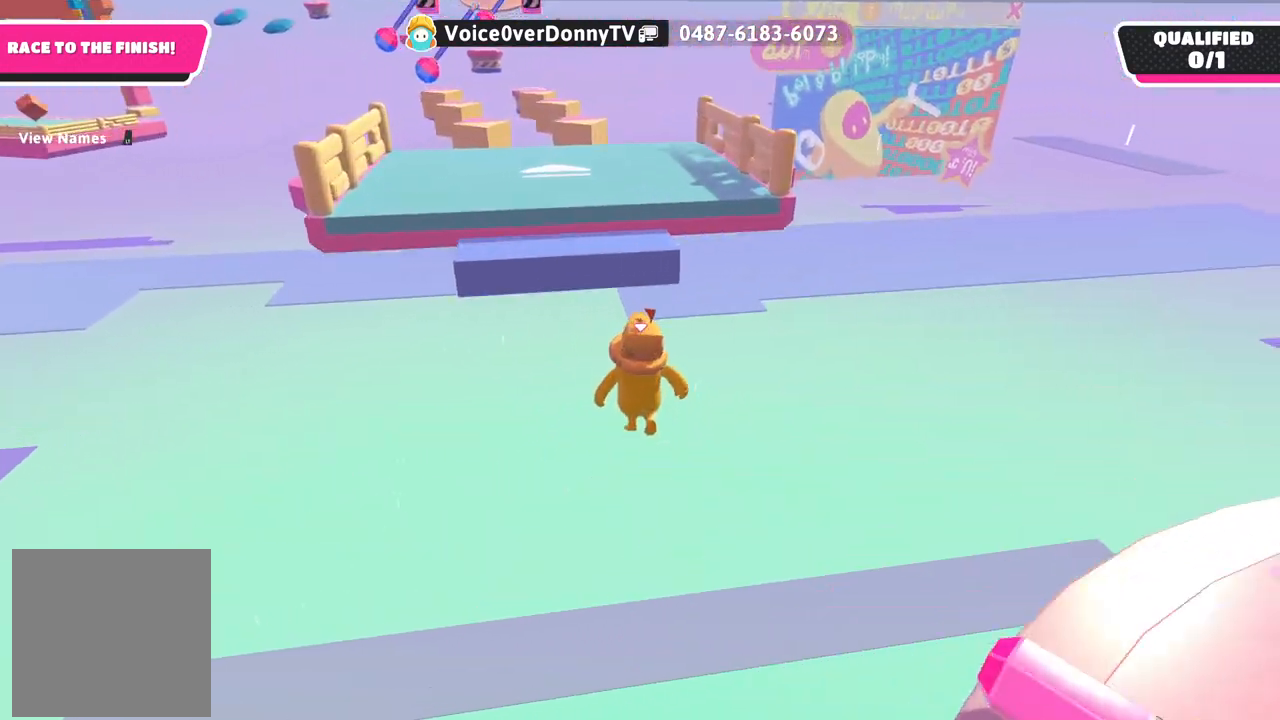
{"buttons": [], "left_stick": "left", "right_stick": "center", "events": [[83, "left_stick", "up-left"], [150, "X", "down"], [250, "left_stick", "left"], [417, "X", "up"]]}
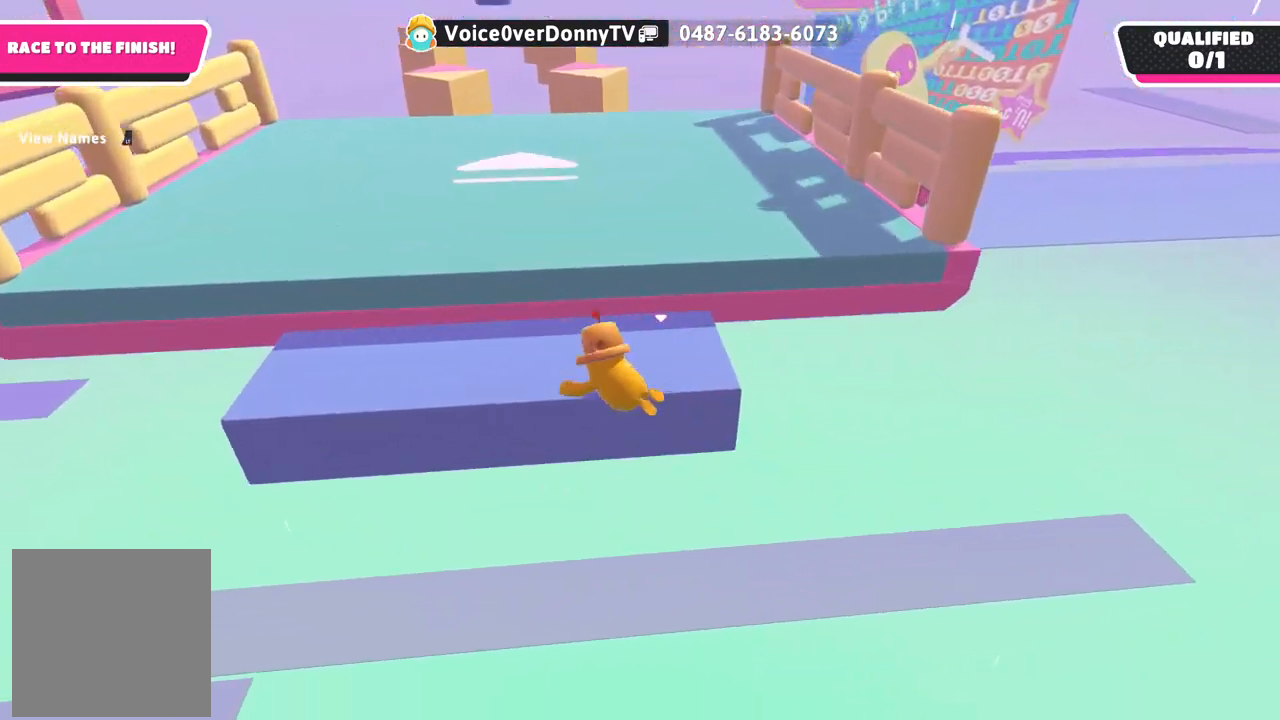
{"buttons": [], "left_stick": "center", "right_stick": "center", "events": [[183, "left_stick", "down-left"], [383, "left_stick", "center"]]}
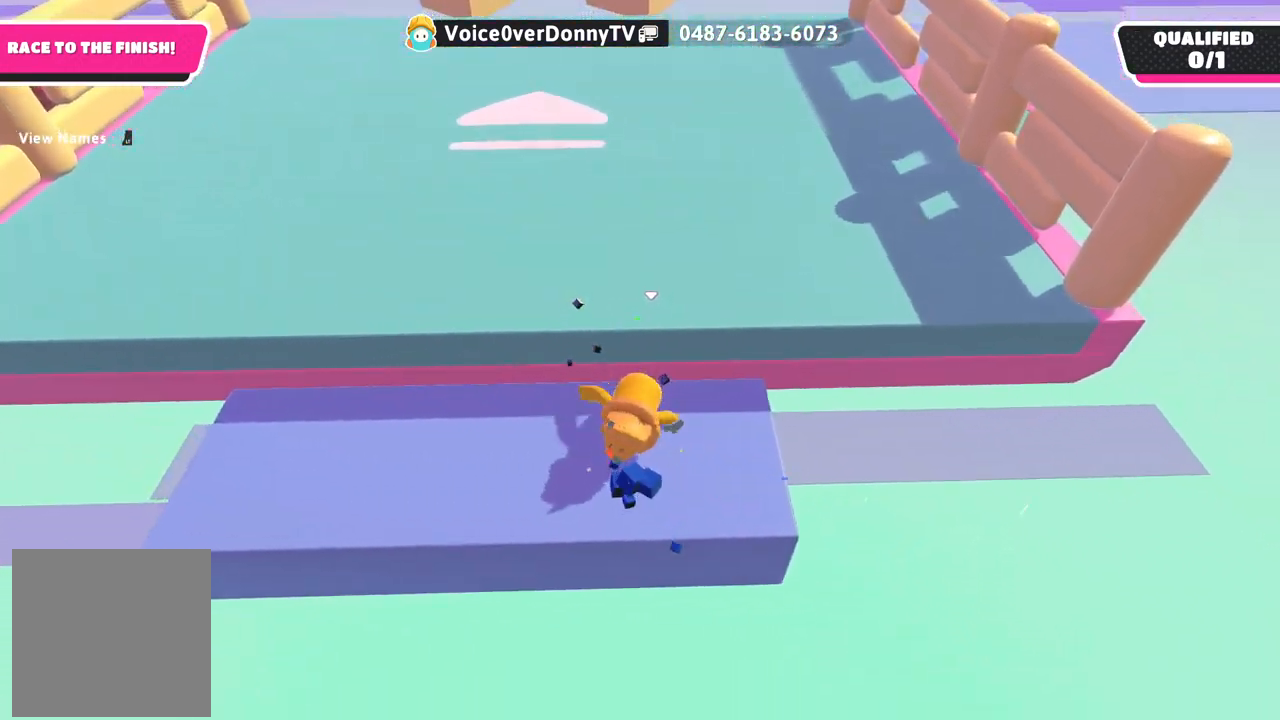
{"buttons": [], "left_stick": "up", "right_stick": "center", "events": [[33, "left_stick", "up"], [200, "A", "down"], [483, "A", "up"]]}
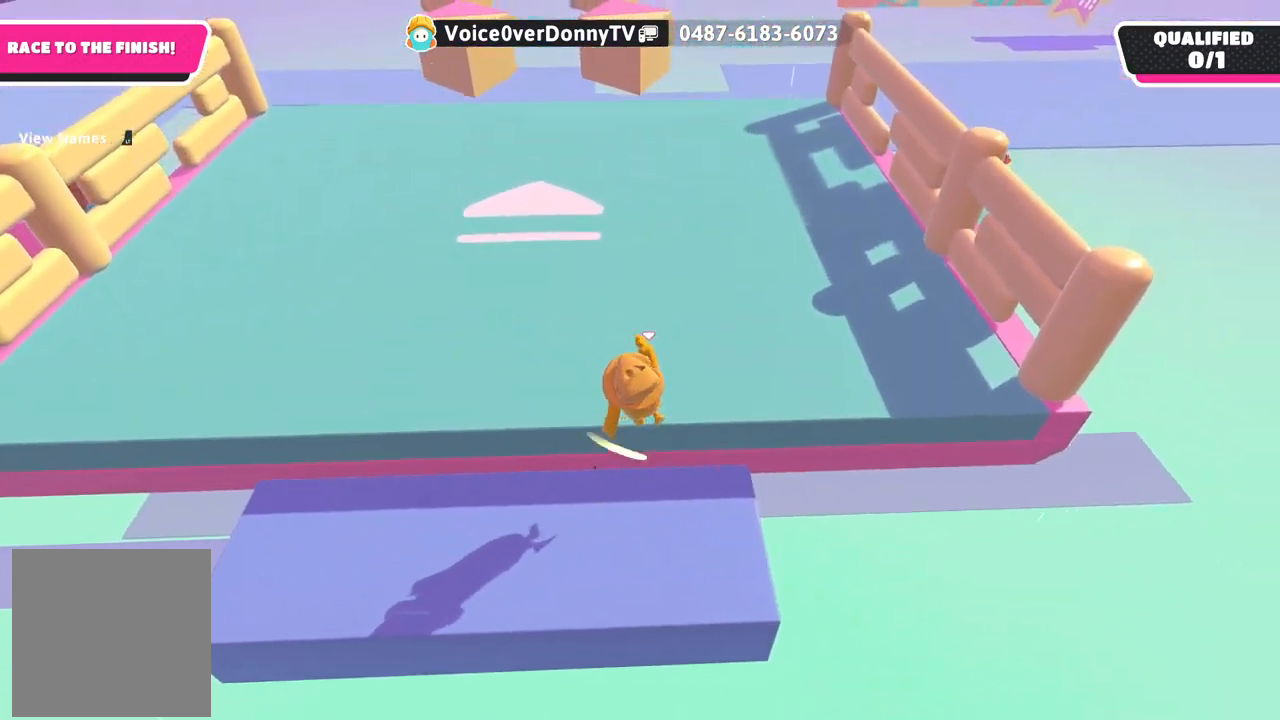
{"buttons": [], "left_stick": "up", "right_stick": "center", "events": [[133, "right_stick", "up"], [367, "right_stick", "up-left"], [500, "right_stick", "center"]]}
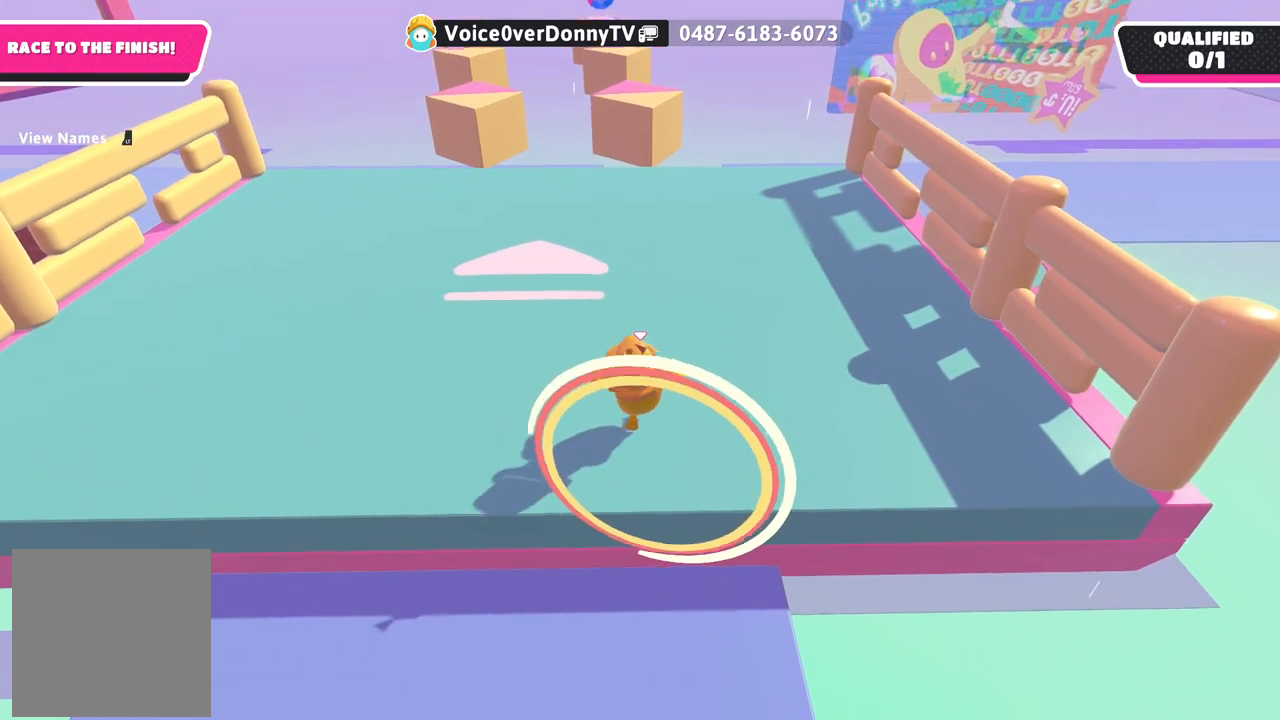
{"buttons": [], "left_stick": "up", "right_stick": "center", "events": [[267, "right_stick", "down"], [483, "right_stick", "center"]]}
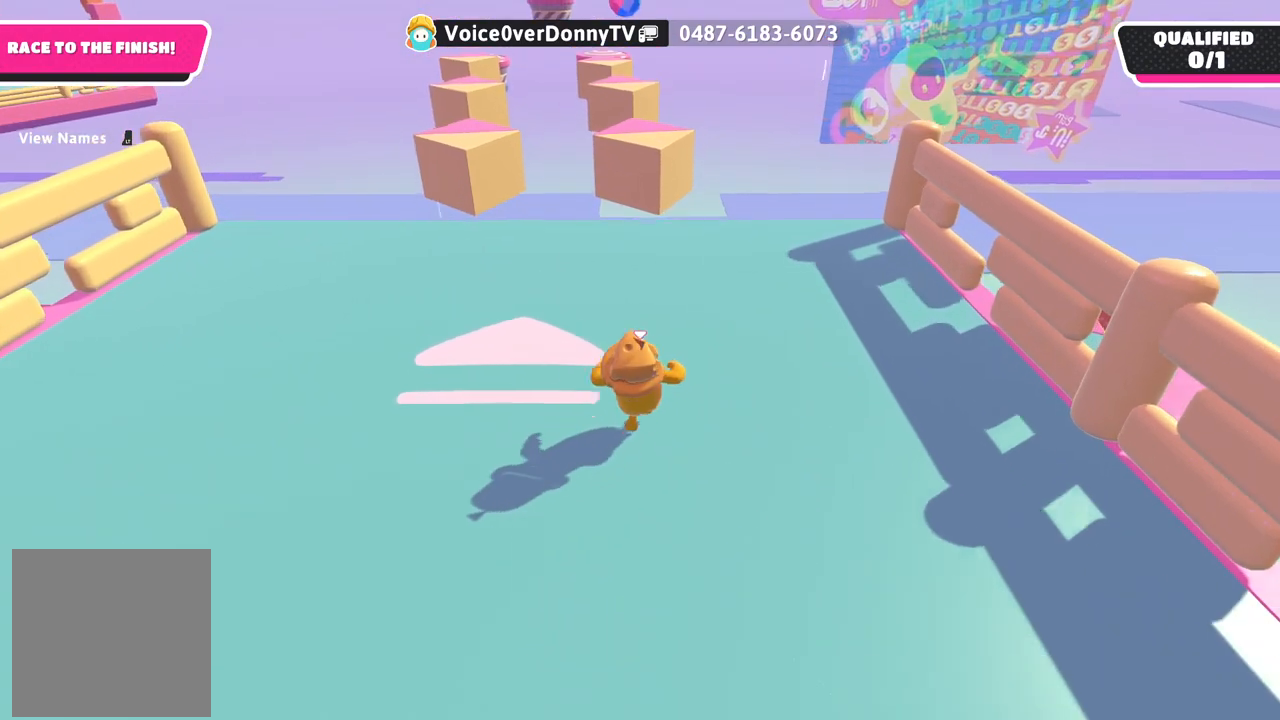
{"buttons": [], "left_stick": "up", "right_stick": "center", "events": []}
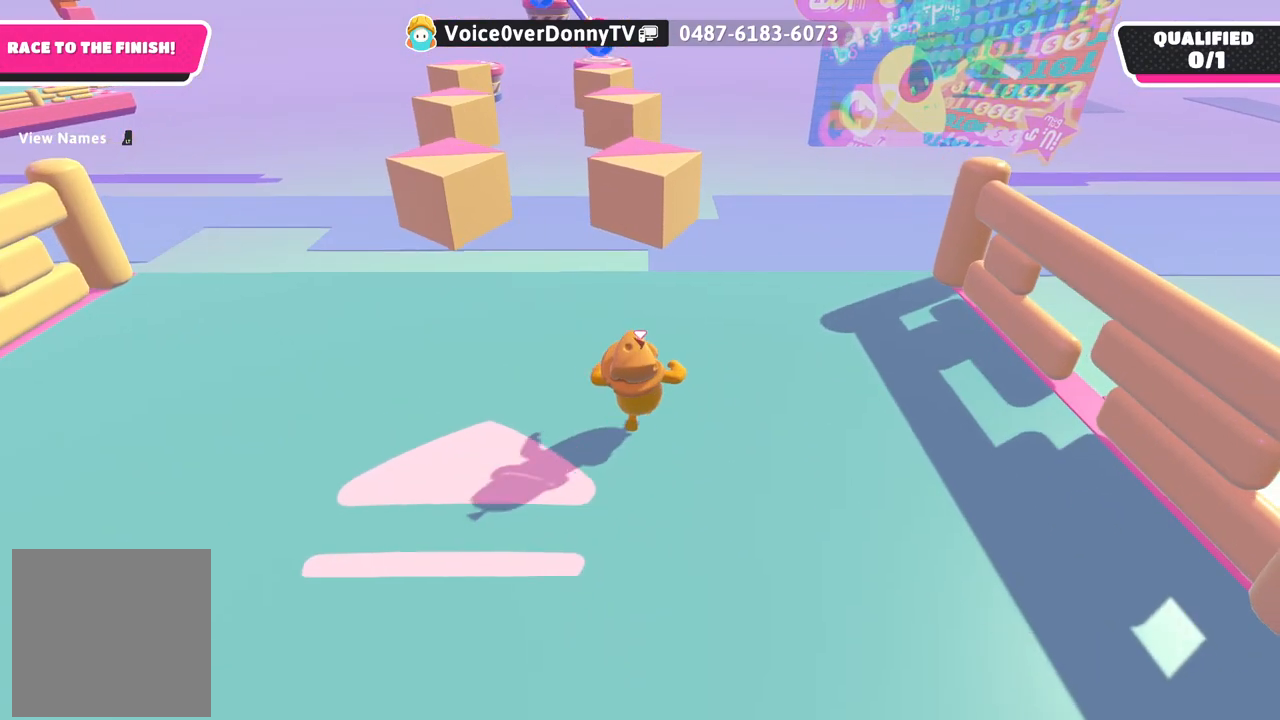
{"buttons": [], "left_stick": "up", "right_stick": "down", "events": [[250, "right_stick", "down"]]}
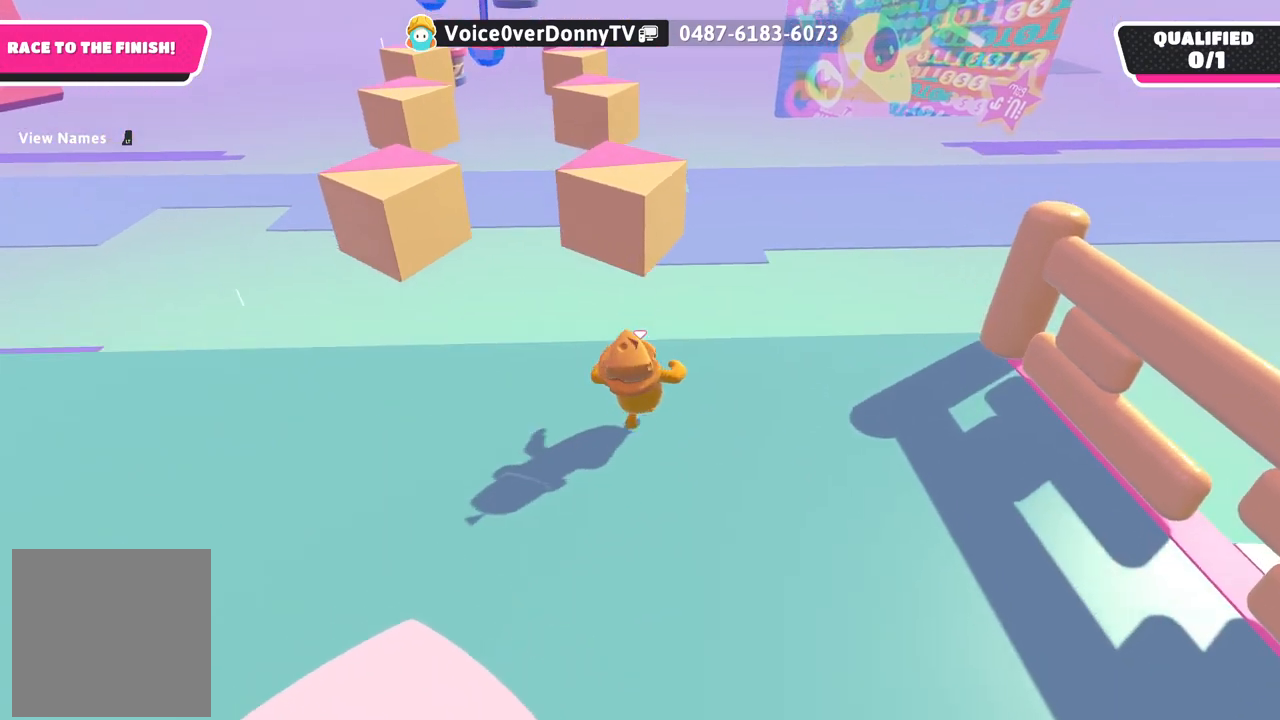
{"buttons": ["A"], "left_stick": "up", "right_stick": "center", "events": [[33, "right_stick", "center"], [467, "A", "down"]]}
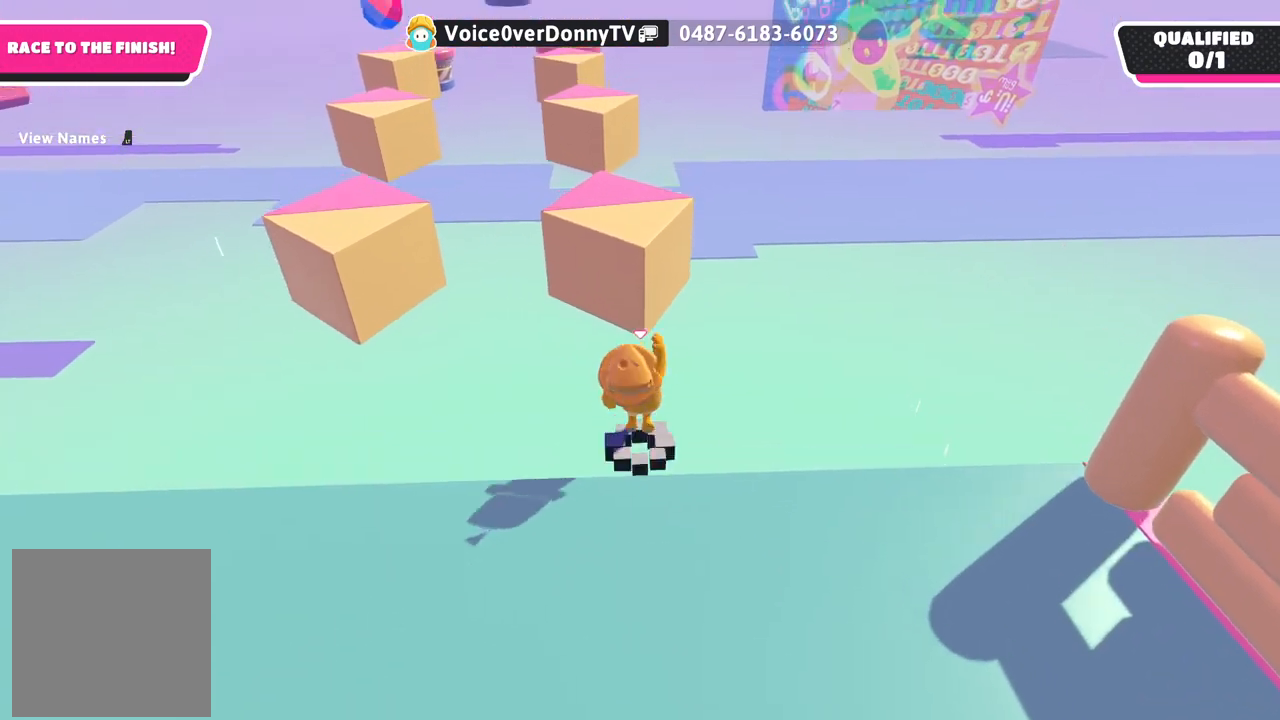
{"buttons": ["X"], "left_stick": "up", "right_stick": "center", "events": [[217, "A", "up"], [367, "X", "down"]]}
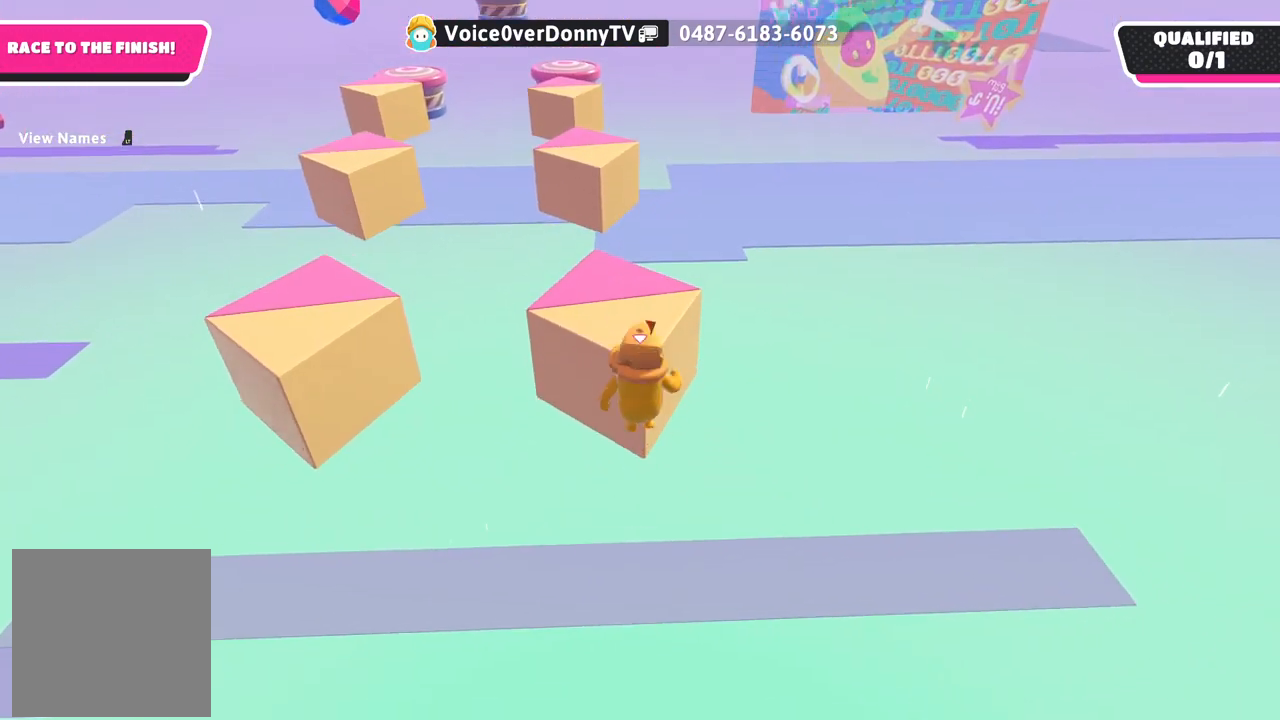
{"buttons": [], "left_stick": "up", "right_stick": "down-left", "events": [[100, "X", "up"], [483, "right_stick", "down-left"]]}
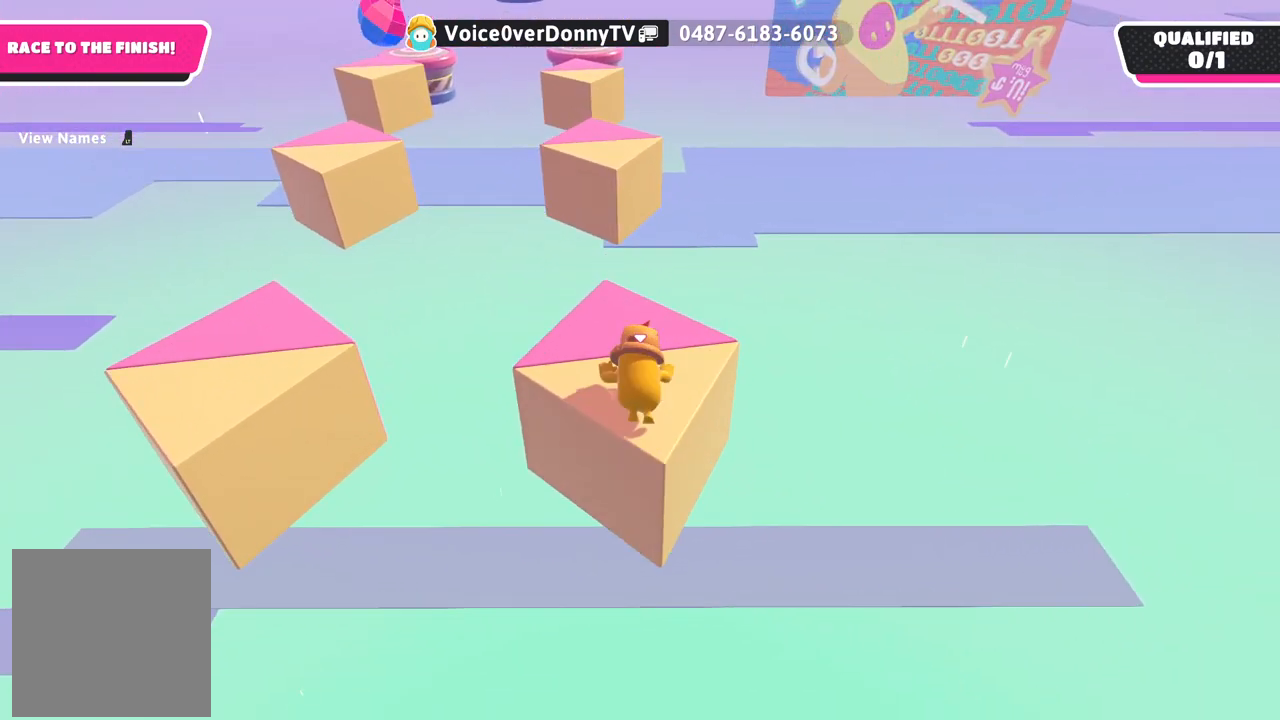
{"buttons": [], "left_stick": "up", "right_stick": "center", "events": [[217, "right_stick", "center"]]}
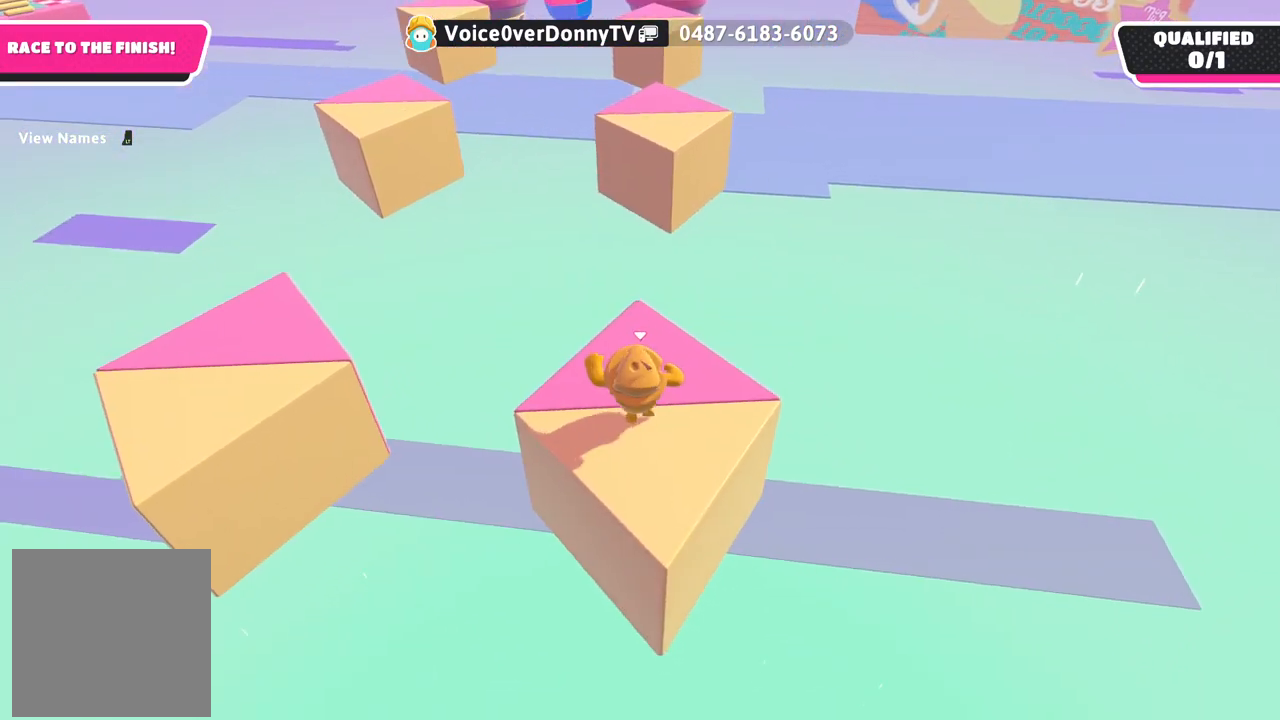
{"buttons": [], "left_stick": "up", "right_stick": "center", "events": []}
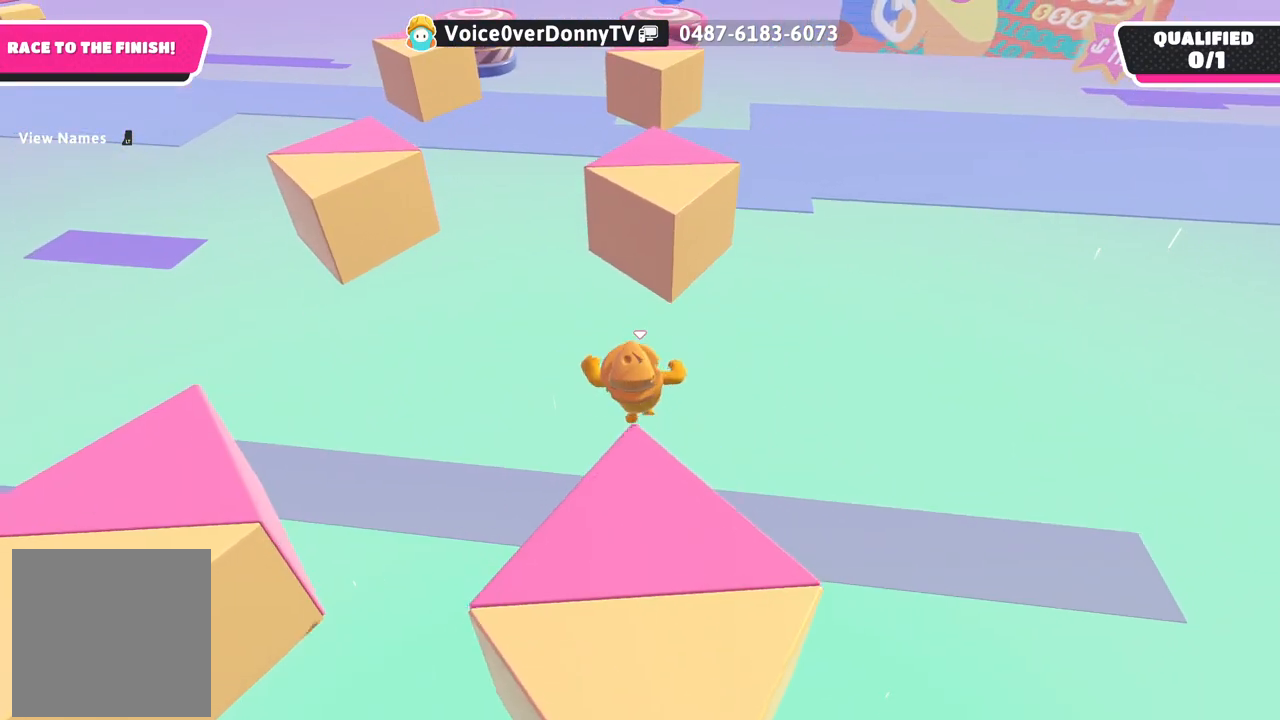
{"buttons": ["X"], "left_stick": "up", "right_stick": "center", "events": [[100, "A", "down"], [350, "A", "up"], [500, "X", "down"]]}
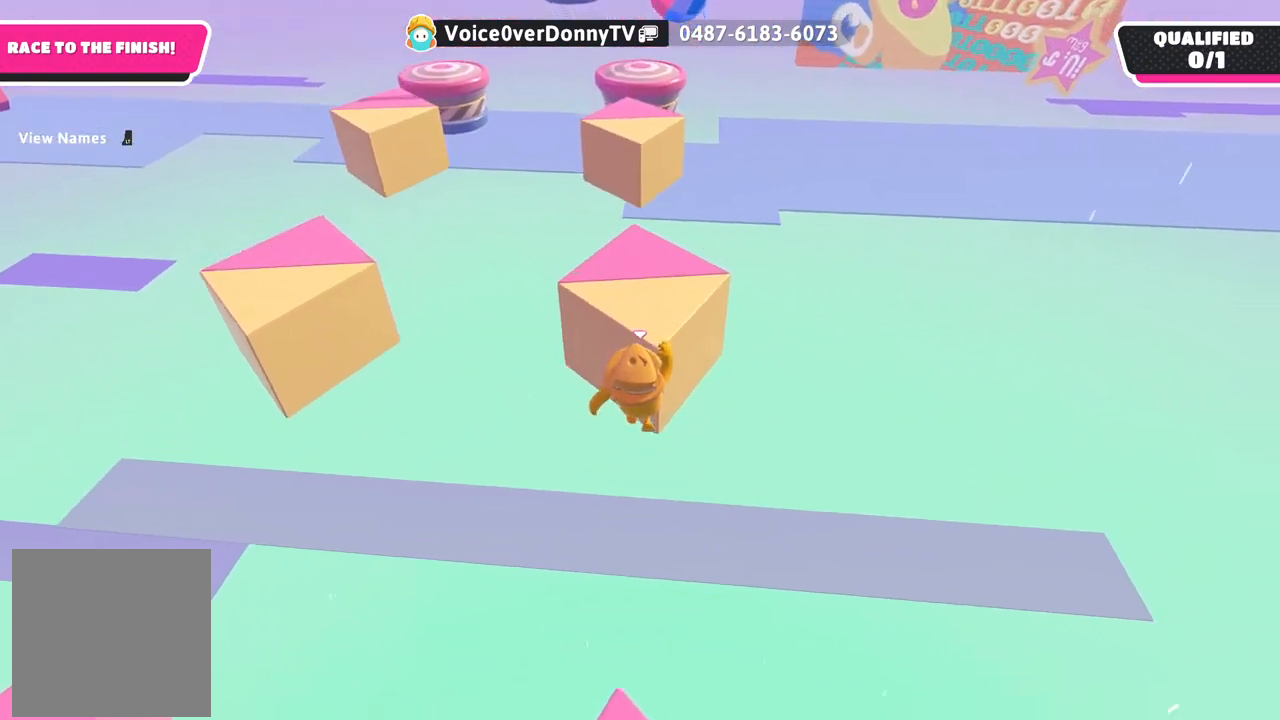
{"buttons": [], "left_stick": "up", "right_stick": "center", "events": [[200, "X", "up"]]}
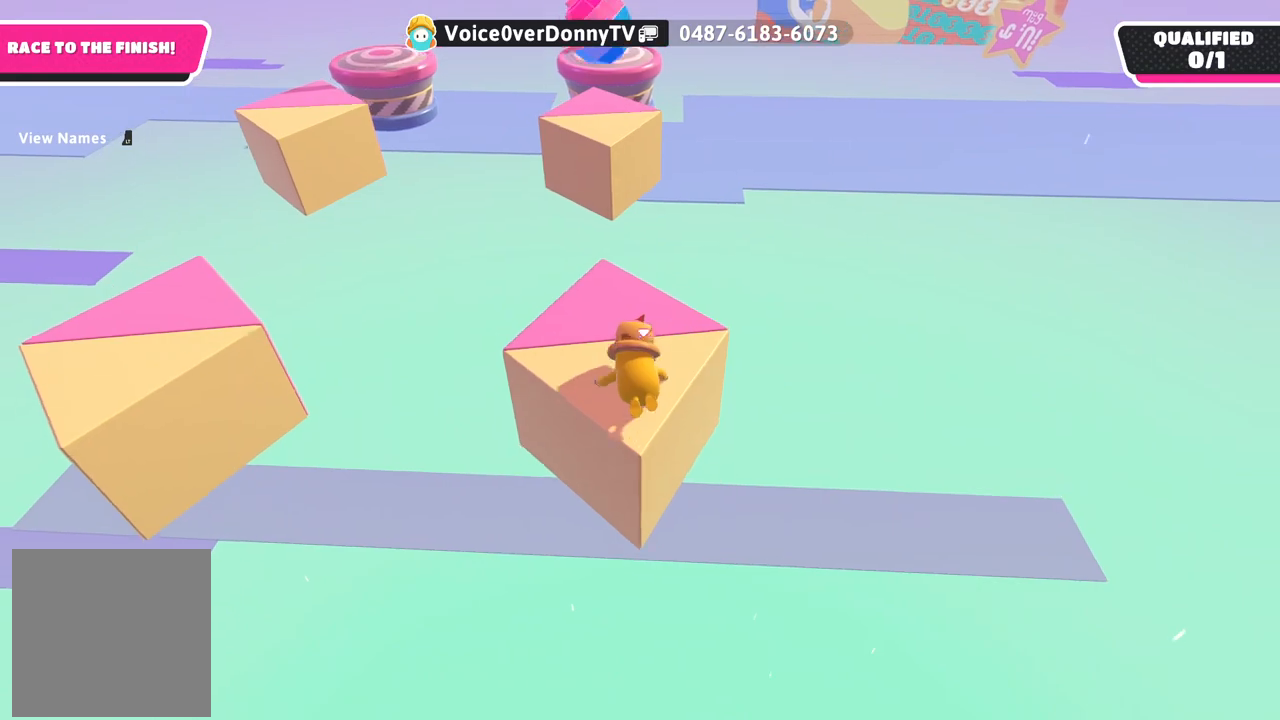
{"buttons": [], "left_stick": "up", "right_stick": "center", "events": []}
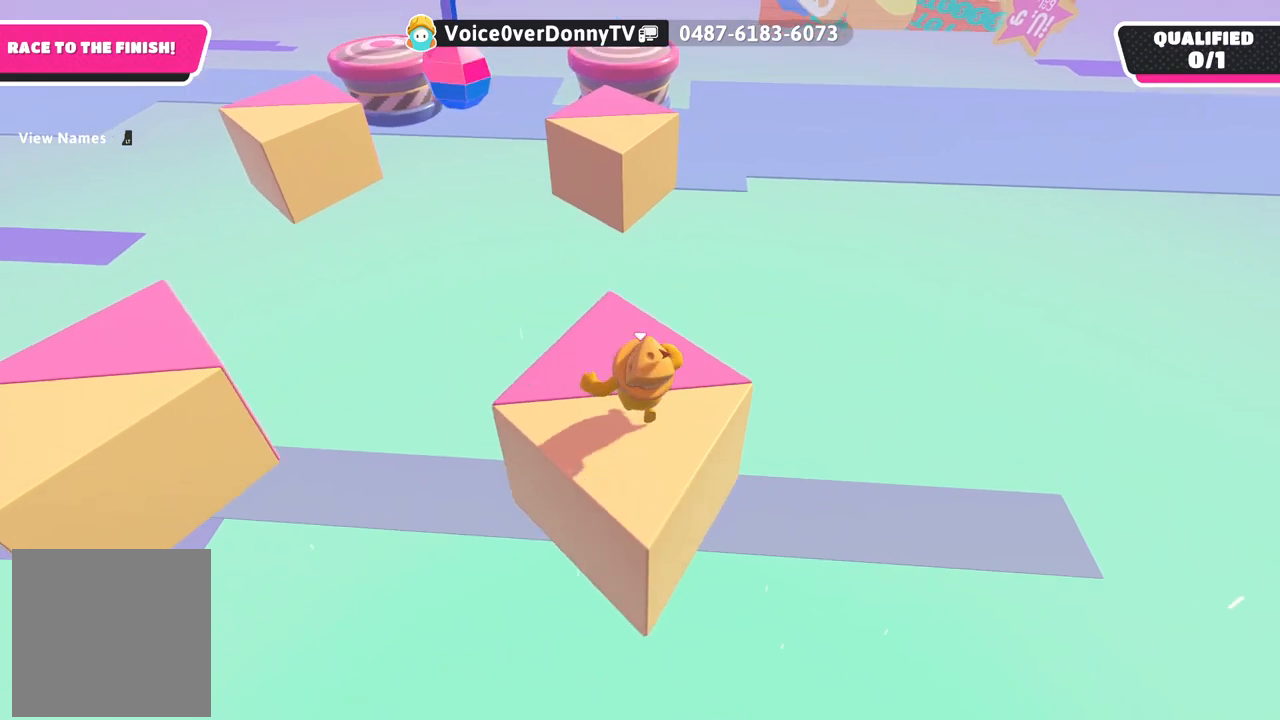
{"buttons": [], "left_stick": "up", "right_stick": "center", "events": []}
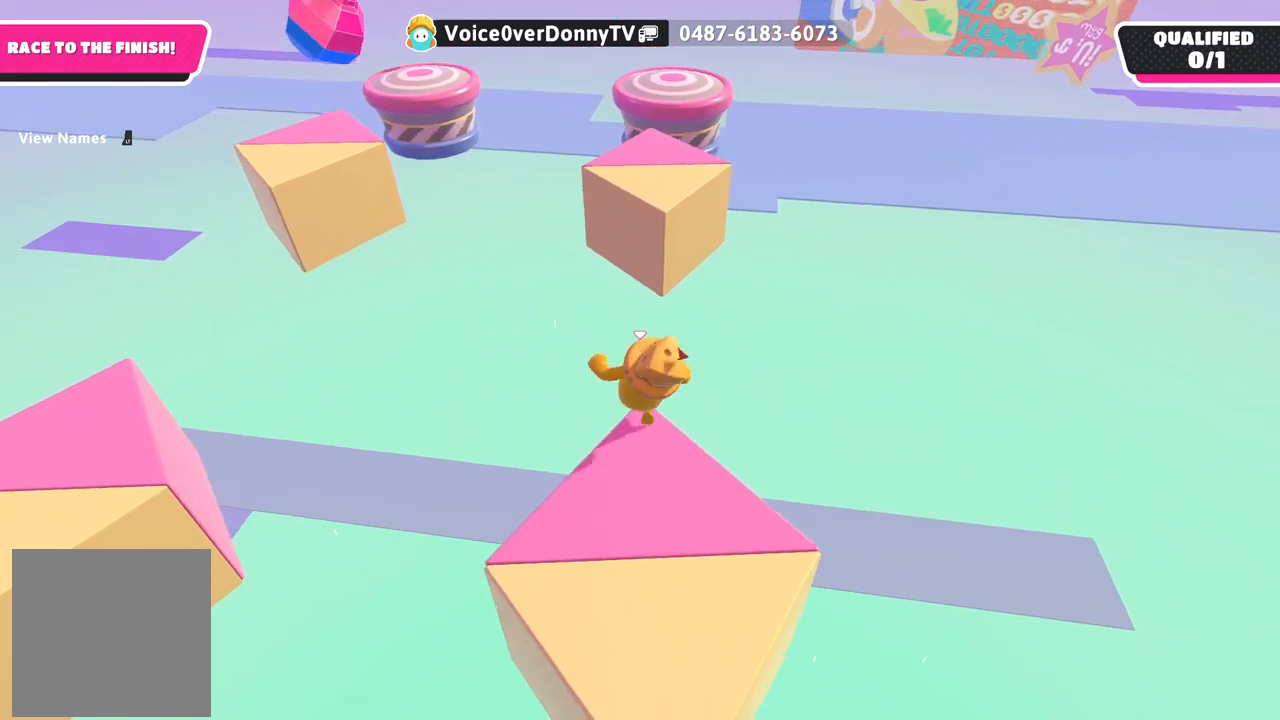
{"buttons": [], "left_stick": "up", "right_stick": "center", "events": [[150, "A", "down"], [400, "A", "up"]]}
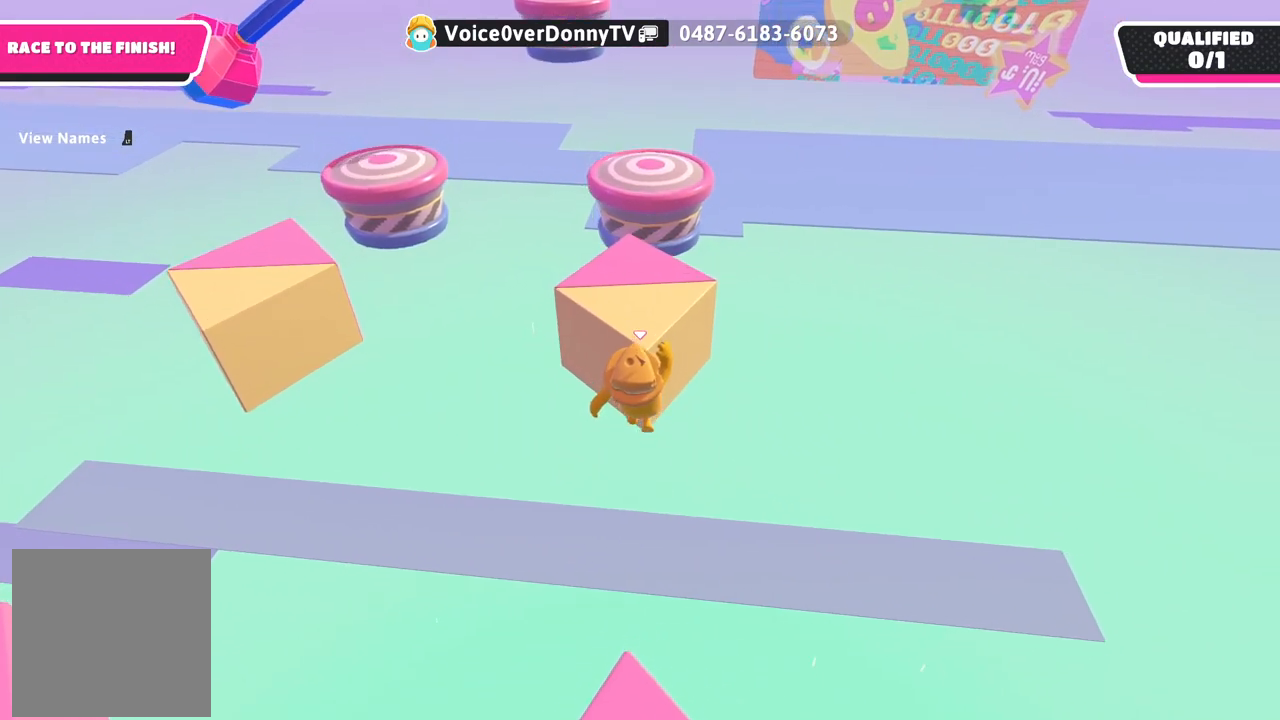
{"buttons": [], "left_stick": "up", "right_stick": "center", "events": [[50, "X", "down"], [250, "X", "up"]]}
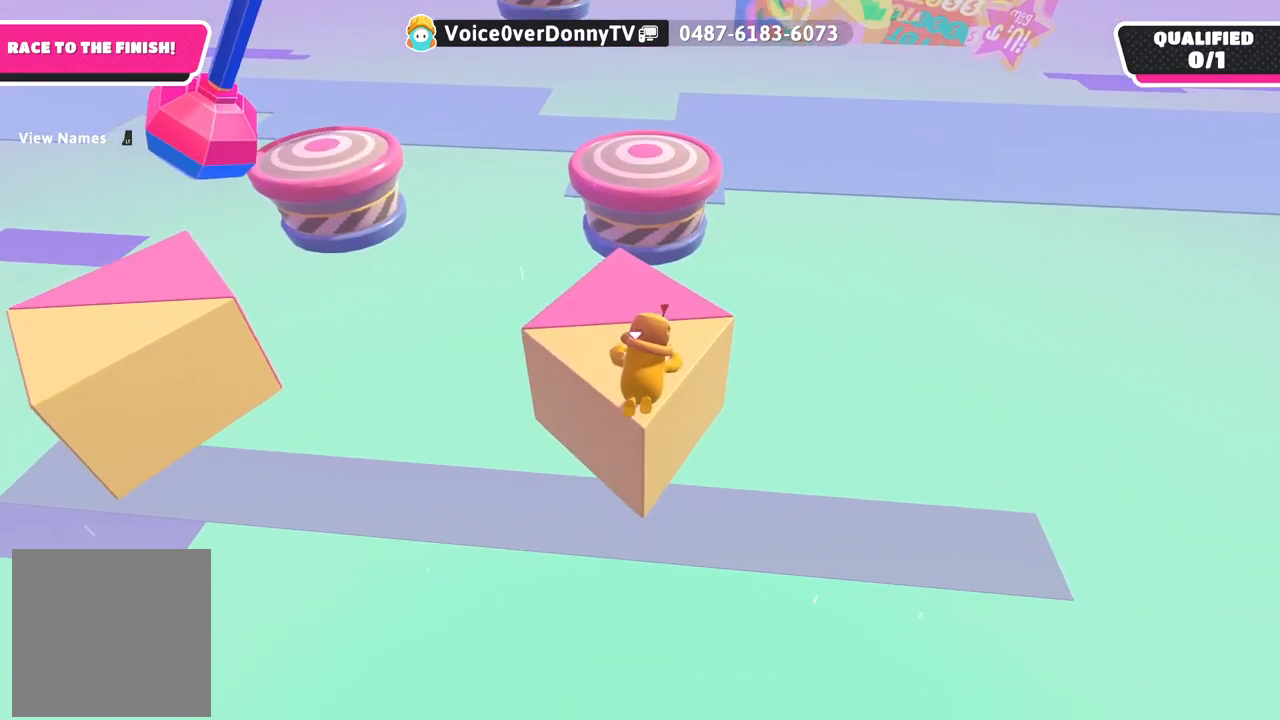
{"buttons": [], "left_stick": "up", "right_stick": "center", "events": []}
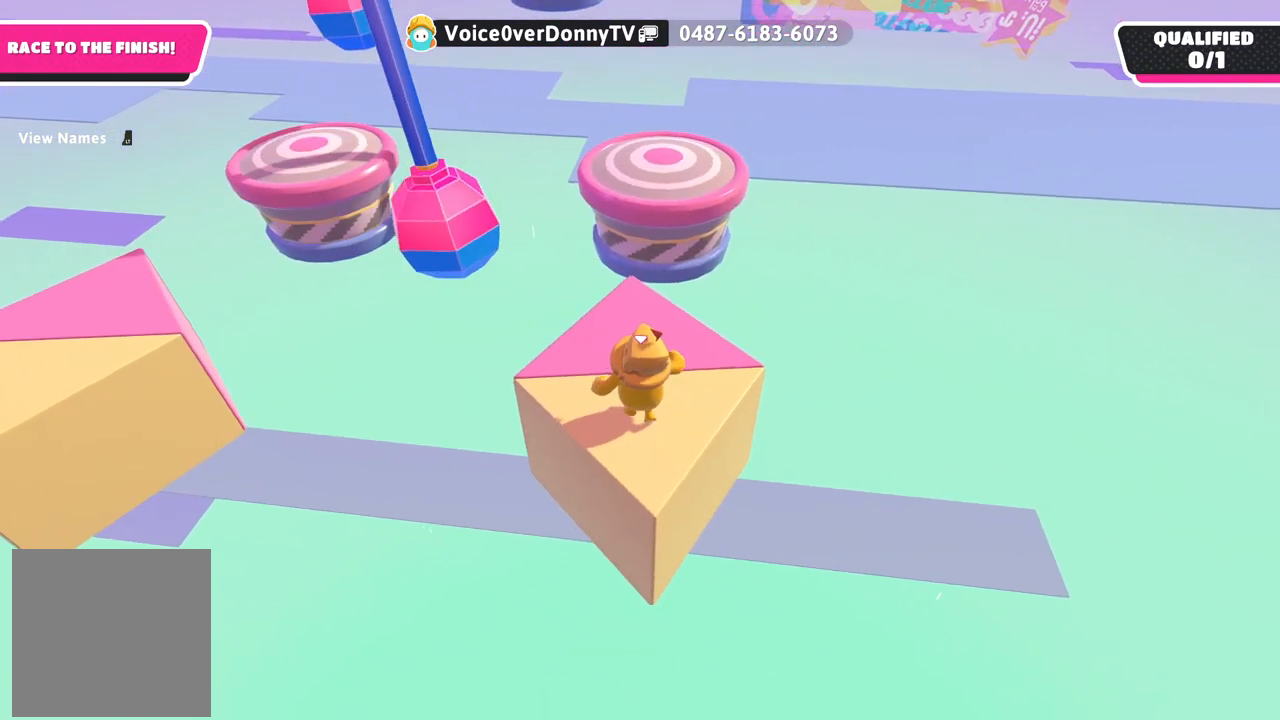
{"buttons": [], "left_stick": "down", "right_stick": "center", "events": [[367, "left_stick", "down"]]}
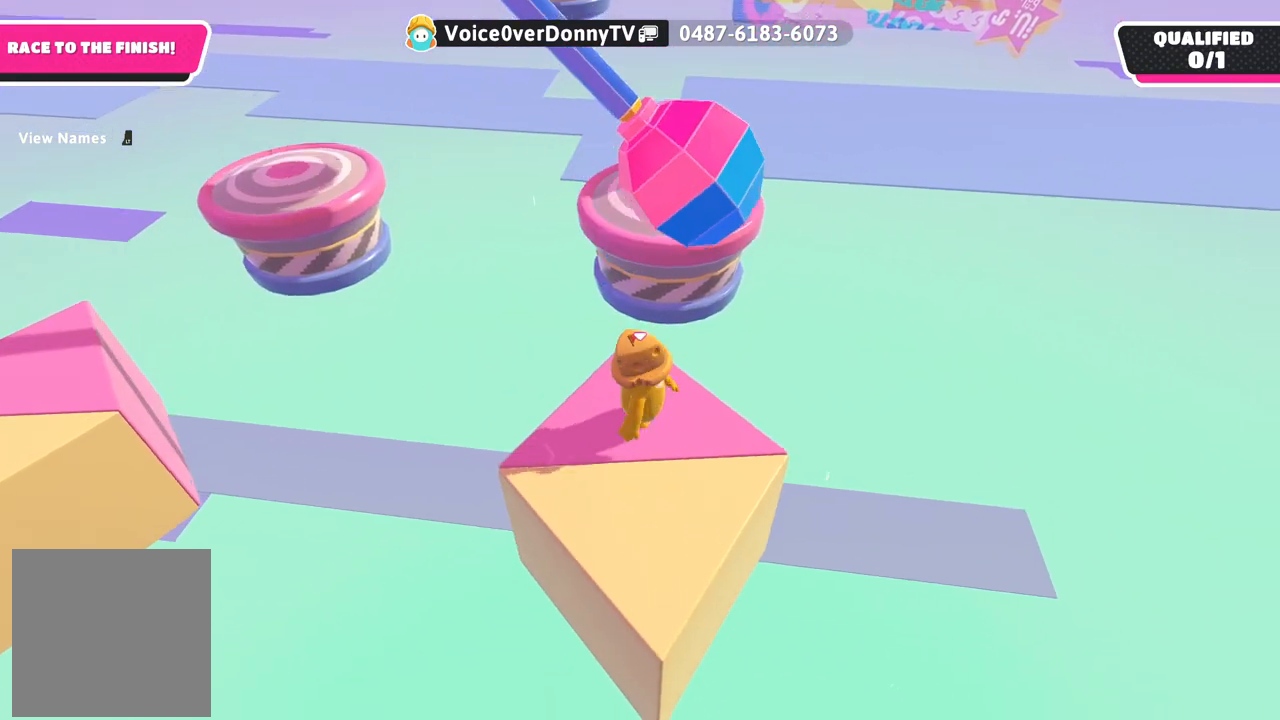
{"buttons": [], "left_stick": "center", "right_stick": "center", "events": [[367, "left_stick", "center"]]}
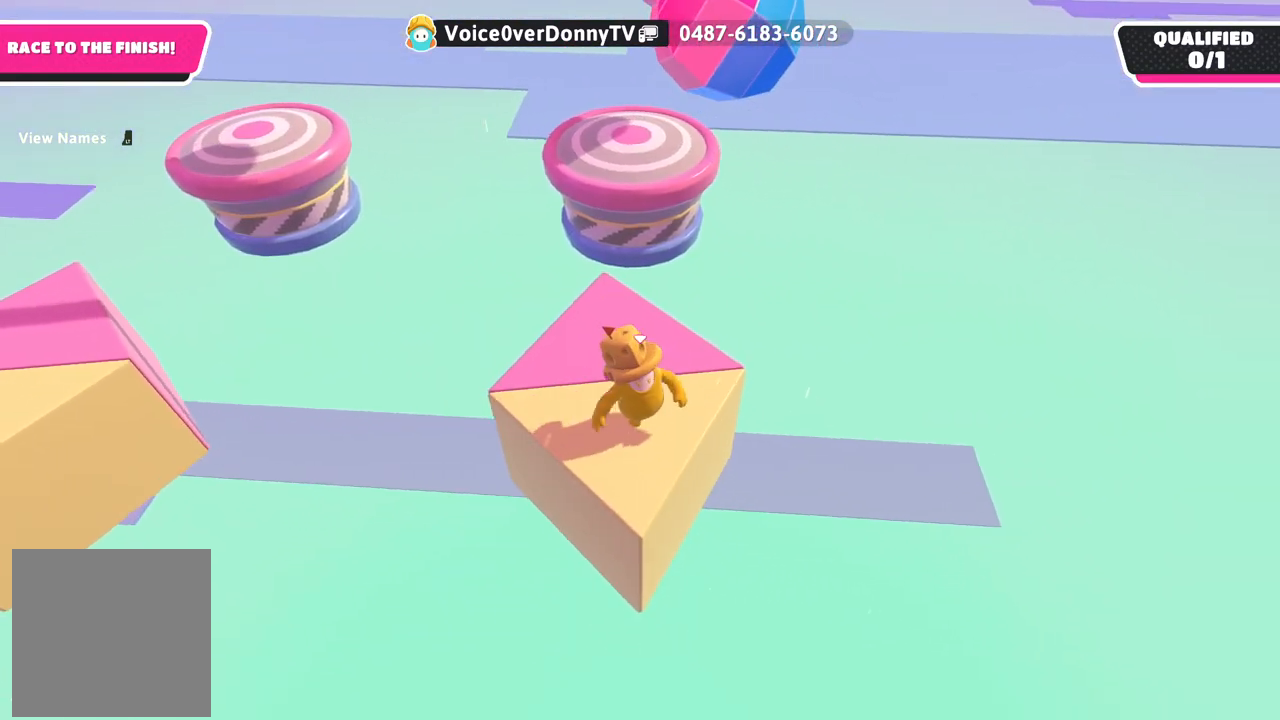
{"buttons": [], "left_stick": "up", "right_stick": "center", "events": [[200, "left_stick", "up-left"], [283, "right_stick", "down"], [333, "left_stick", "up"], [500, "right_stick", "center"]]}
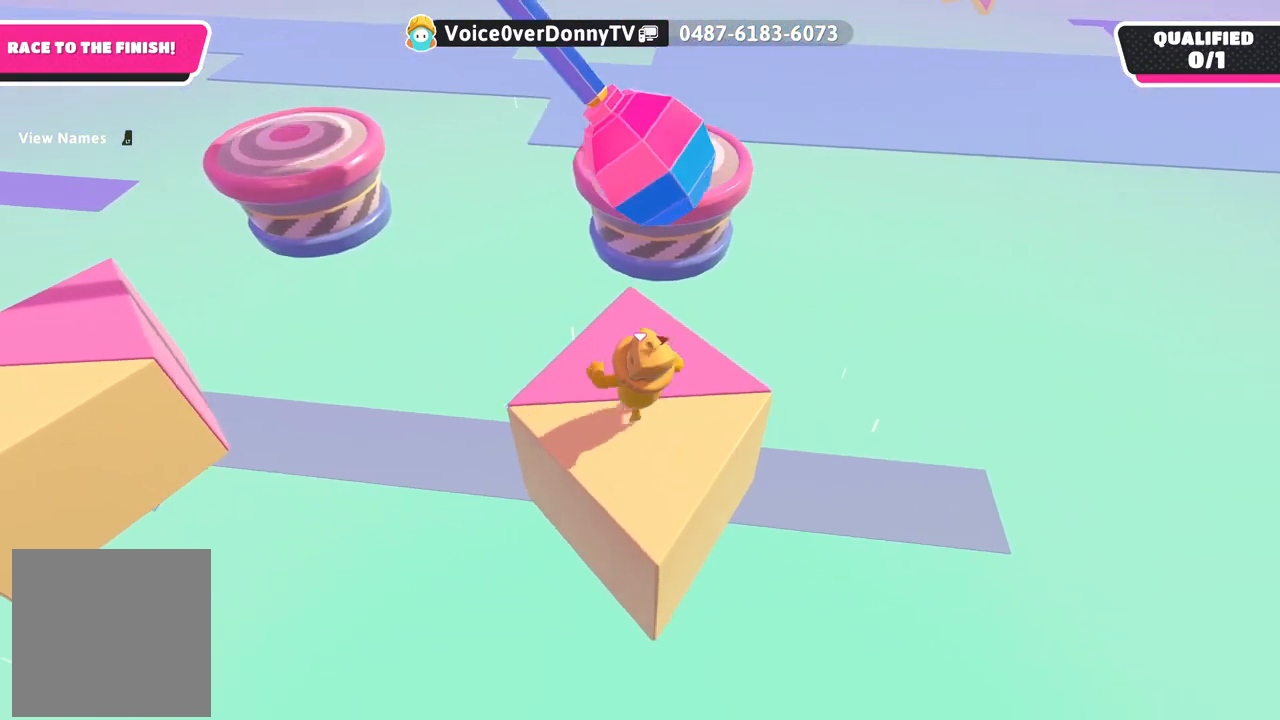
{"buttons": ["A"], "left_stick": "up", "right_stick": "center", "events": [[400, "A", "down"]]}
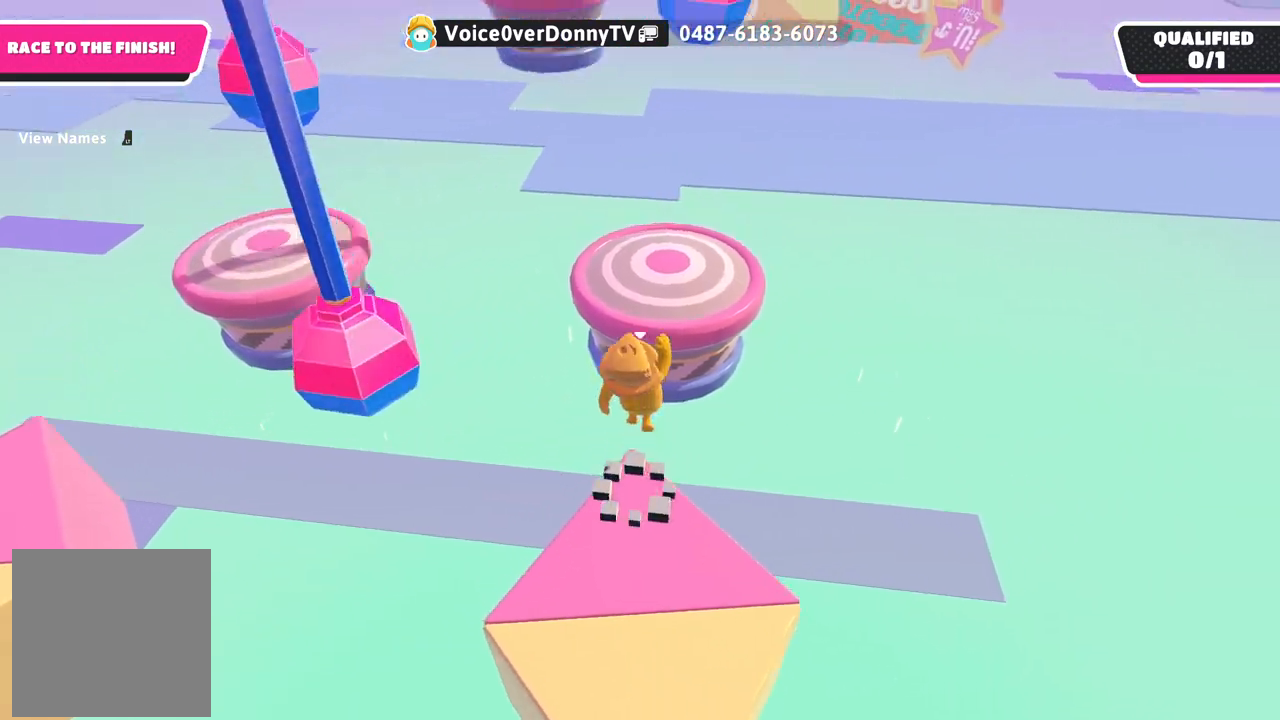
{"buttons": [], "left_stick": "down-right", "right_stick": "center", "events": [[33, "A", "up"], [200, "left_stick", "up-left"], [233, "X", "down"], [400, "X", "up"], [483, "left_stick", "down-right"]]}
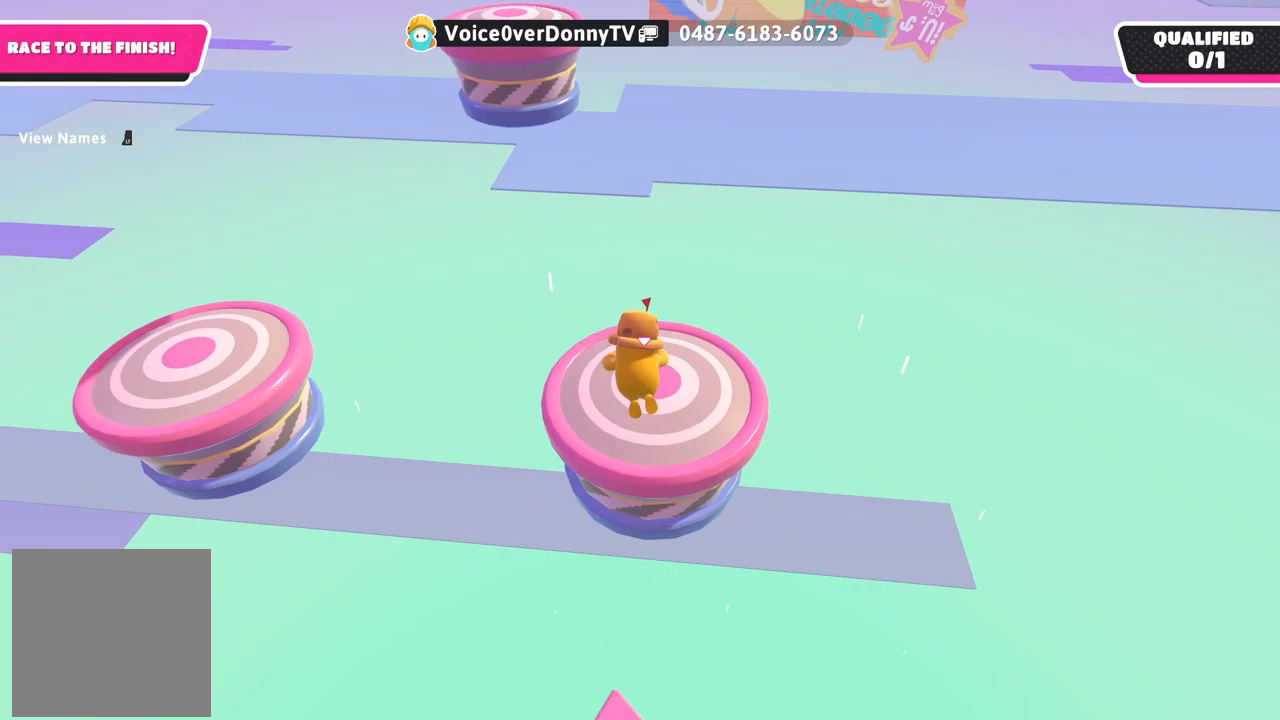
{"buttons": [], "left_stick": "down", "right_stick": "left", "events": [[400, "right_stick", "left"], [417, "left_stick", "down"]]}
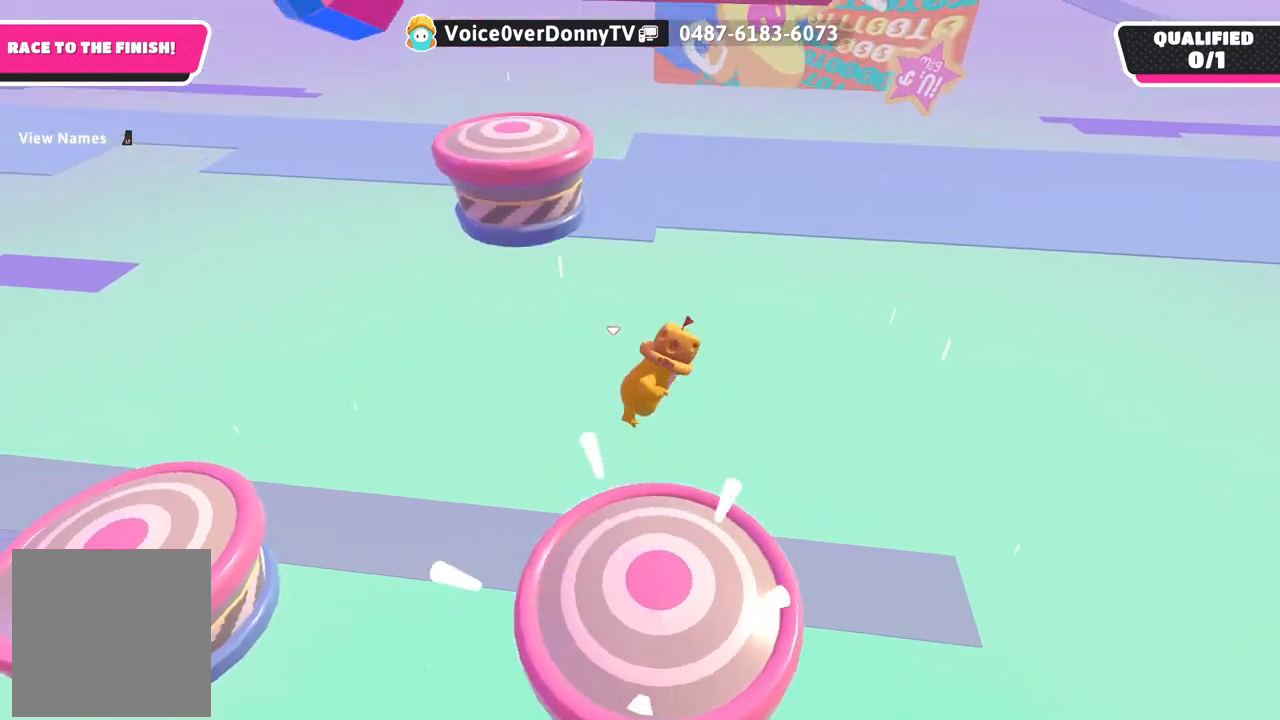
{"buttons": [], "left_stick": "down", "right_stick": "up-left", "events": [[367, "right_stick", "up-left"]]}
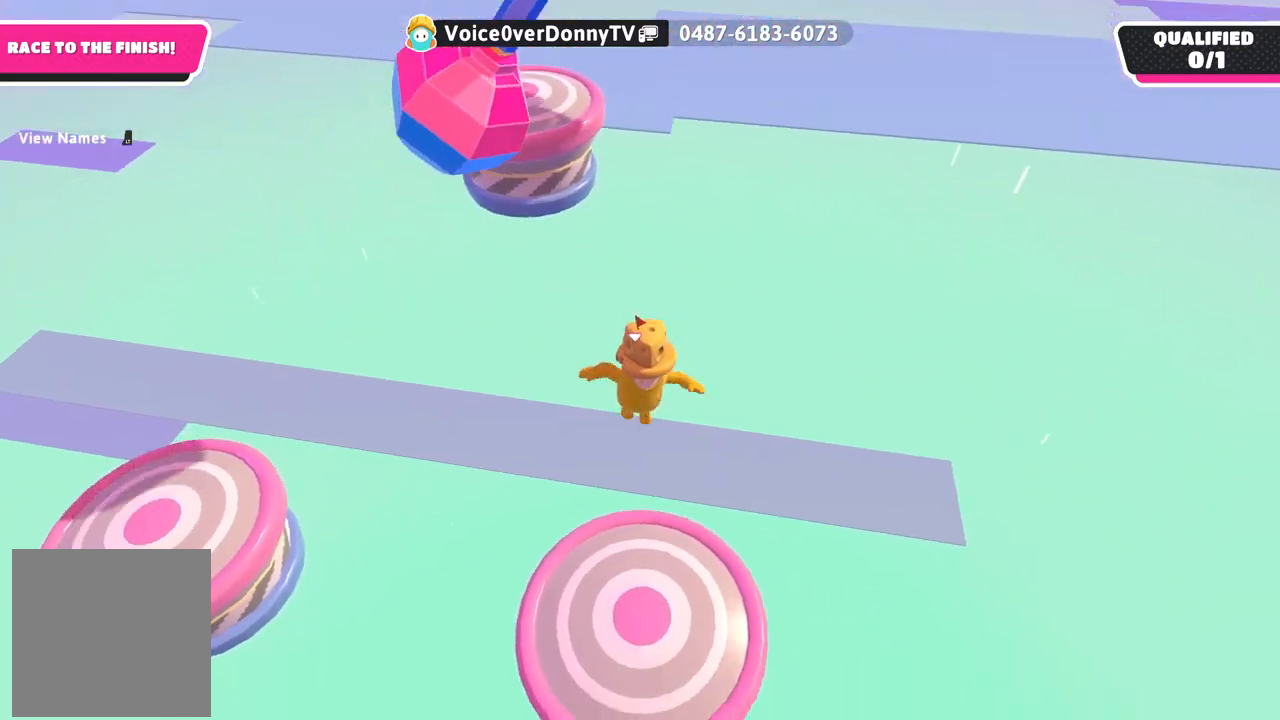
{"buttons": [], "left_stick": "center", "right_stick": "center", "events": [[83, "left_stick", "down-right"], [267, "left_stick", "down"], [350, "right_stick", "center"], [383, "left_stick", "center"]]}
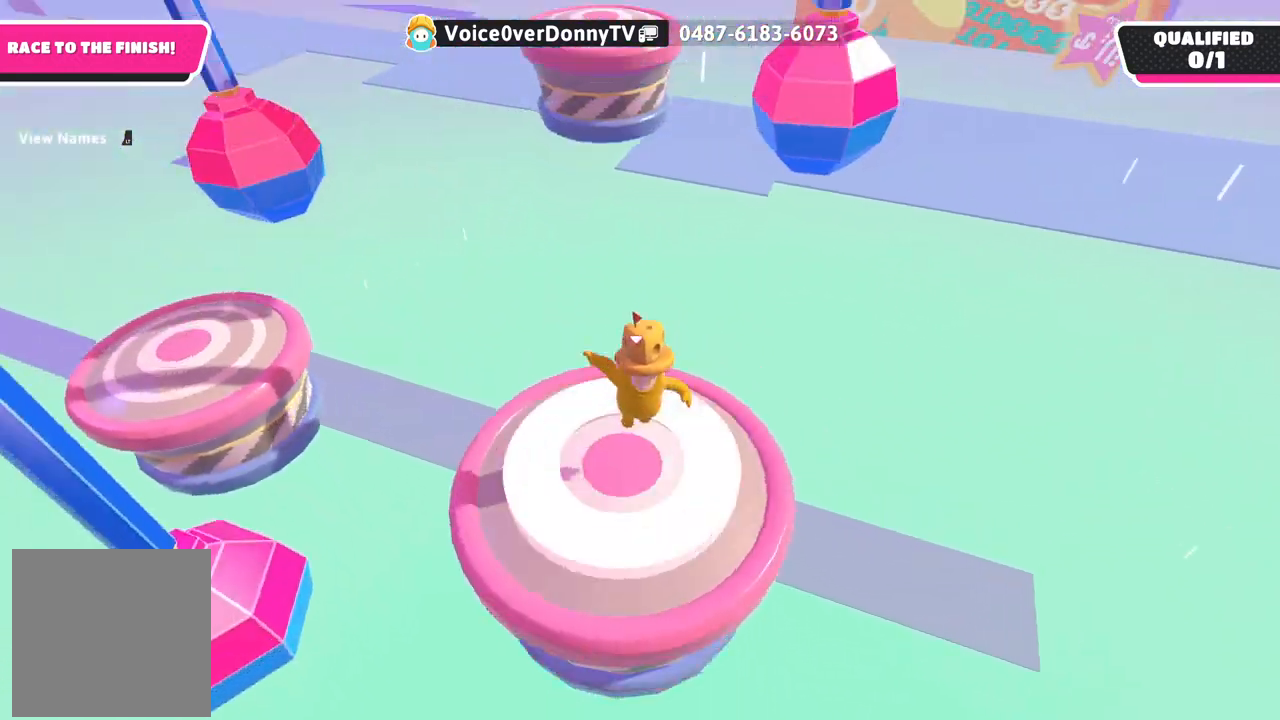
{"buttons": [], "left_stick": "up", "right_stick": "center", "events": [[267, "left_stick", "up"]]}
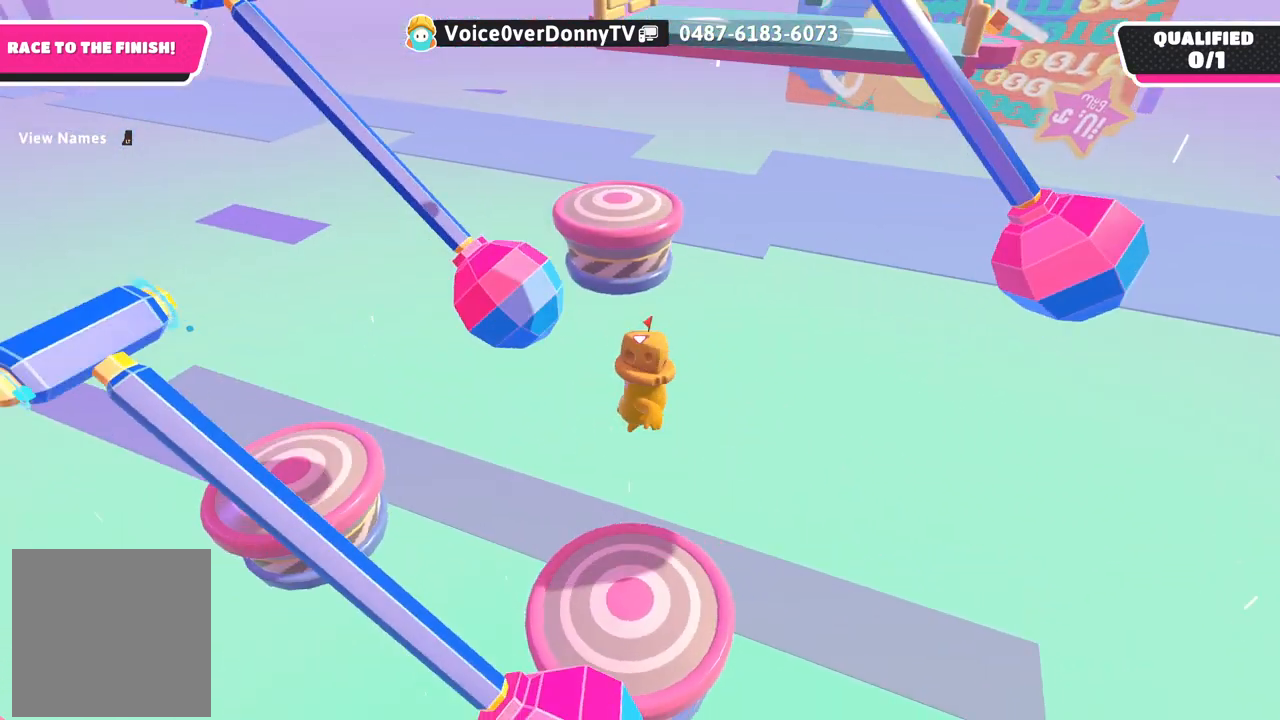
{"buttons": [], "left_stick": "up", "right_stick": "center", "events": []}
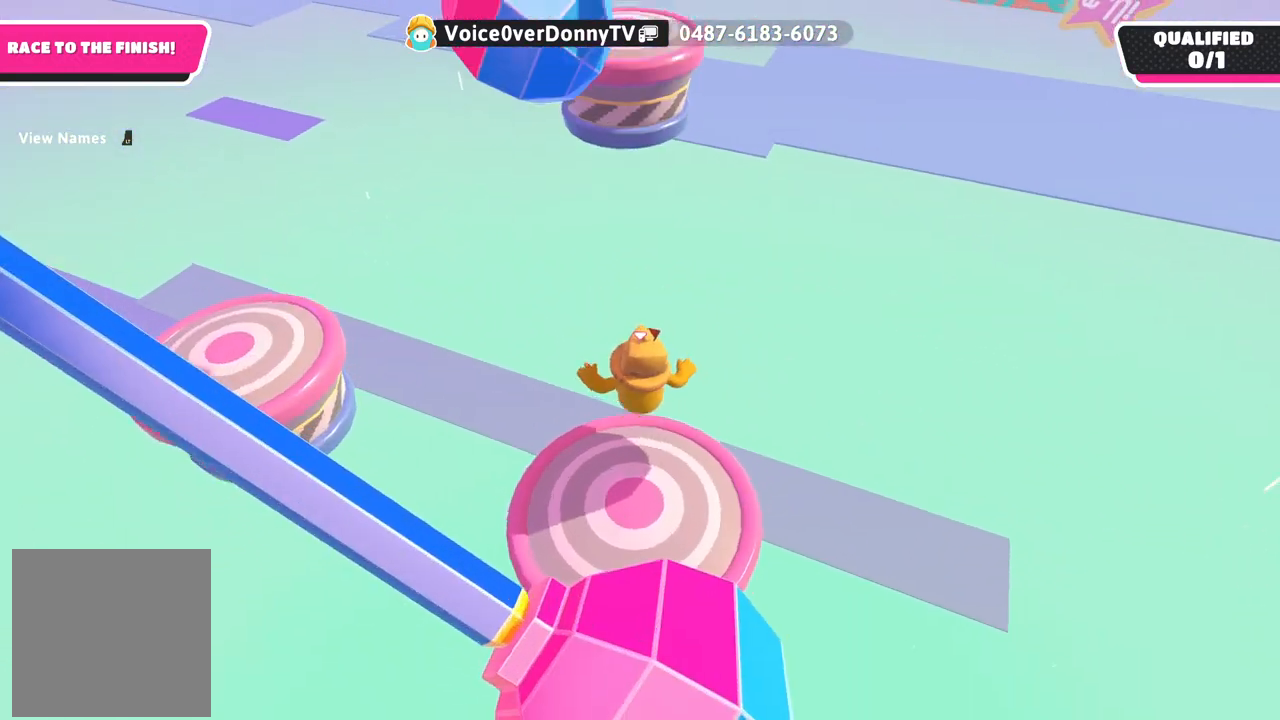
{"buttons": [], "left_stick": "up-left", "right_stick": "center", "events": [[400, "left_stick", "up-left"]]}